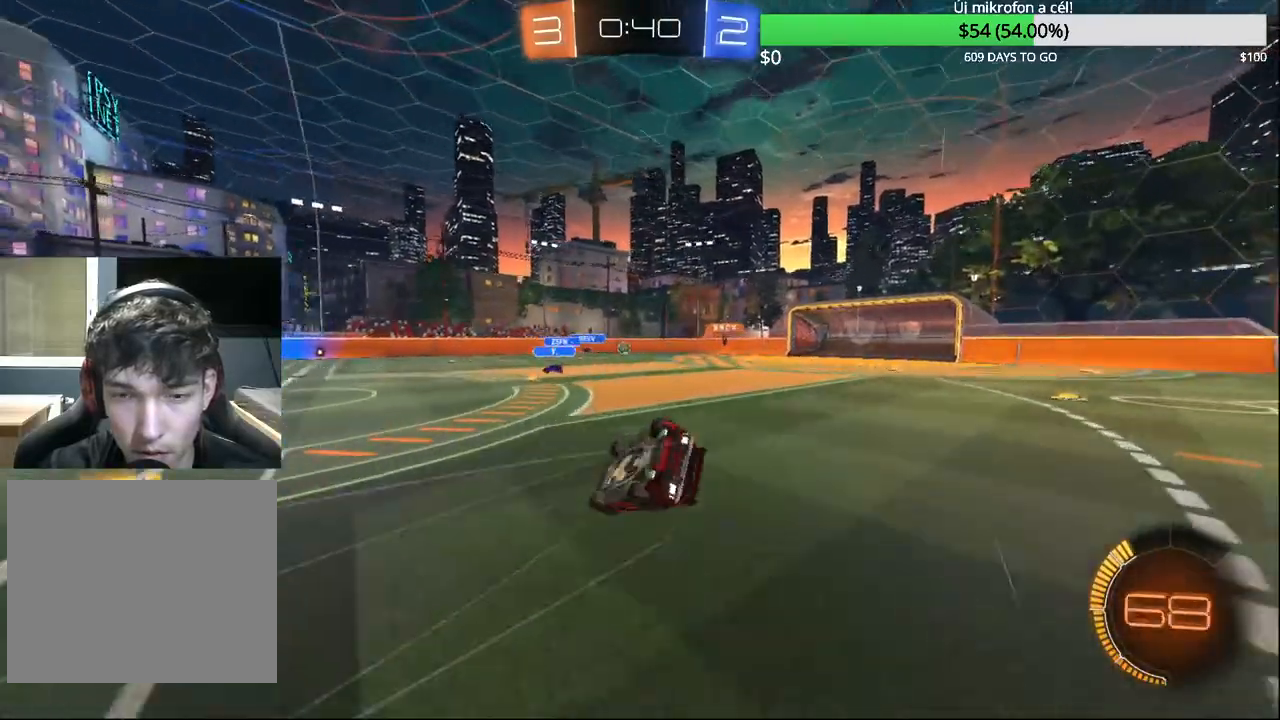
Gameplay with a controller (PlayStation layout); each line is a JSON object with the inputs held at the frame after it. "events" lists button and stick changes between this image and that frame as [ms after this image, input, new state], when the widget could be followed in between.
{"buttons": [], "left_stick": "center", "right_stick": "center", "events": [[250, "R2", "up"]]}
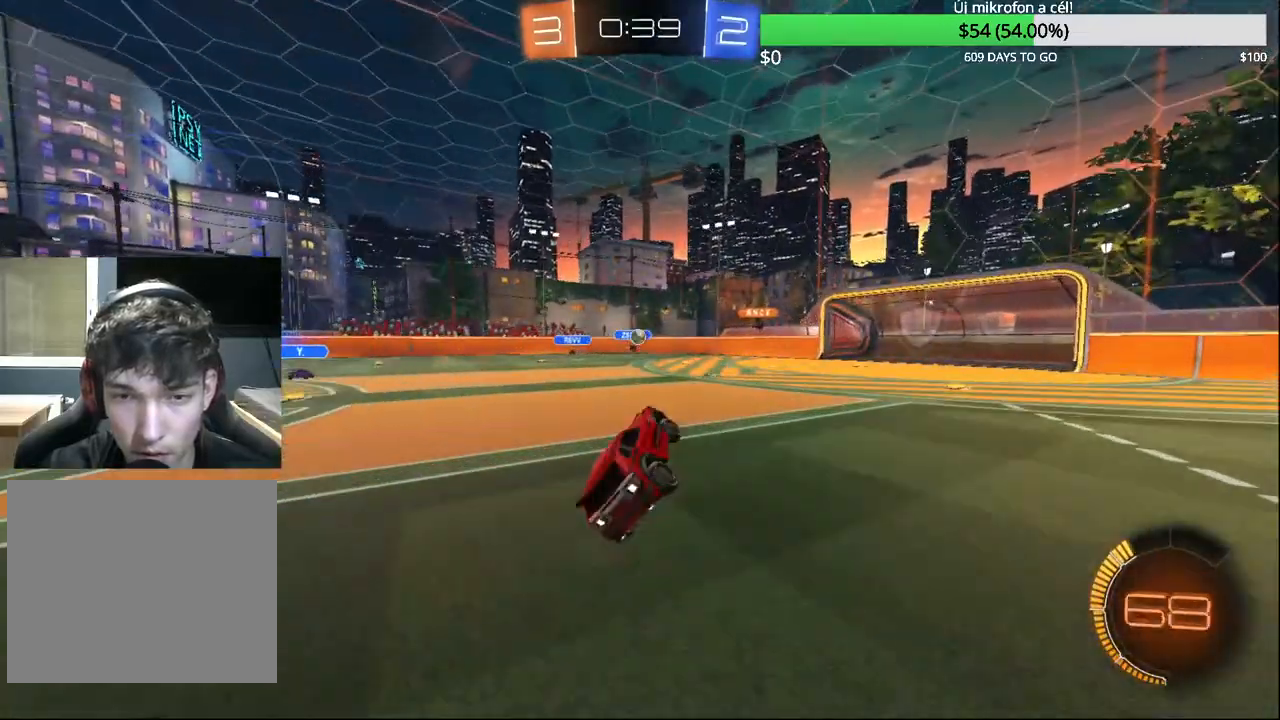
{"buttons": [], "left_stick": "right", "right_stick": "center", "events": [[433, "left_stick", "right"]]}
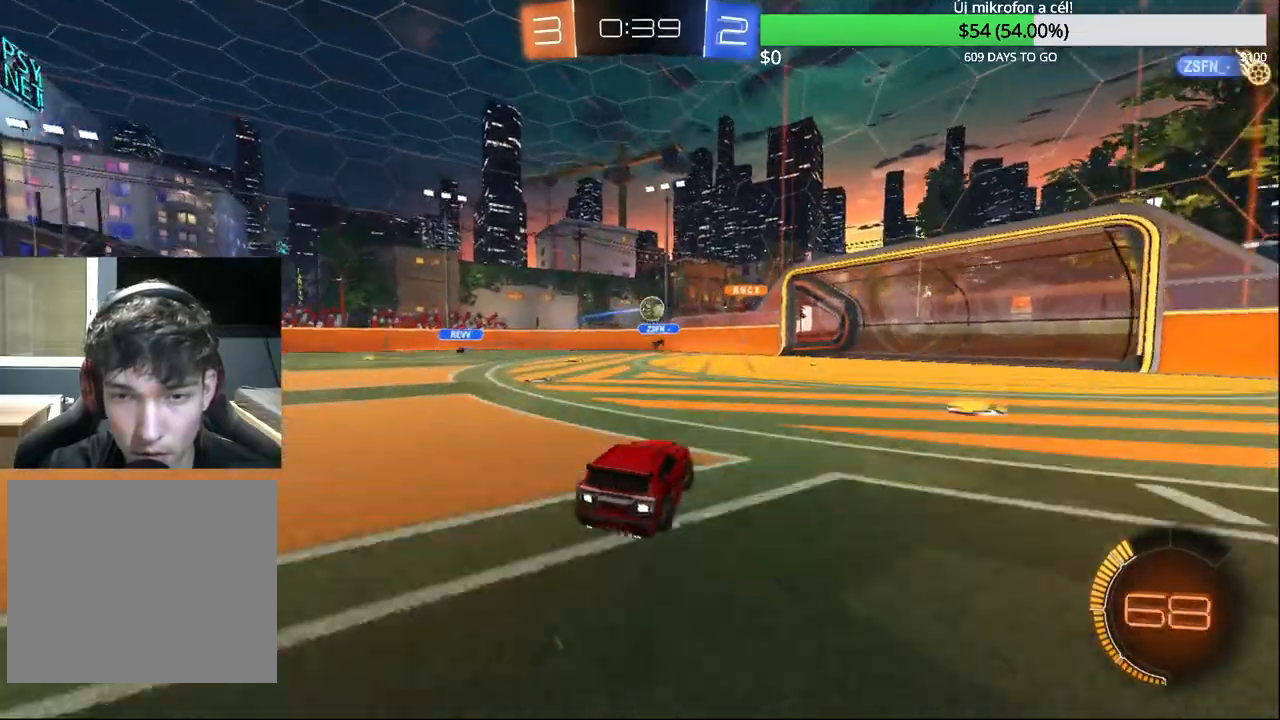
{"buttons": ["R2"], "left_stick": "right", "right_stick": "center", "events": [[83, "L2", "down"], [233, "L2", "up"], [283, "R2", "down"]]}
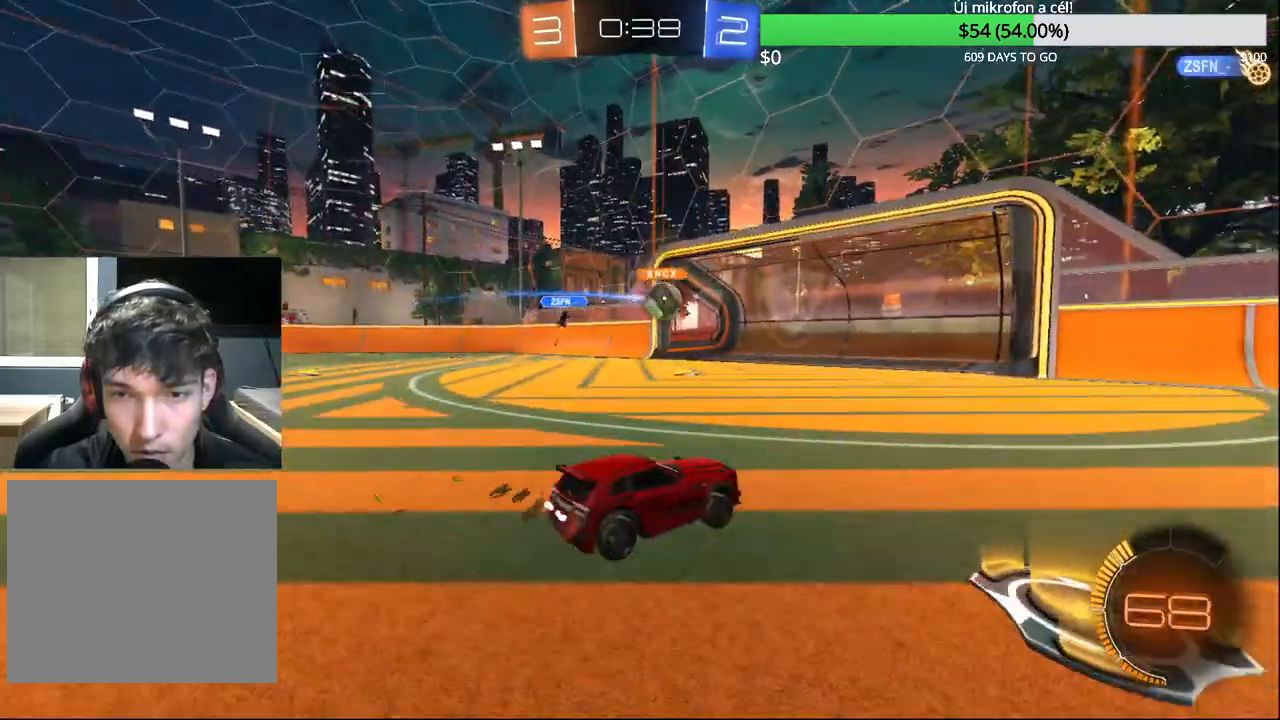
{"buttons": ["R2"], "left_stick": "center", "right_stick": "center", "events": [[33, "left_stick", "center"]]}
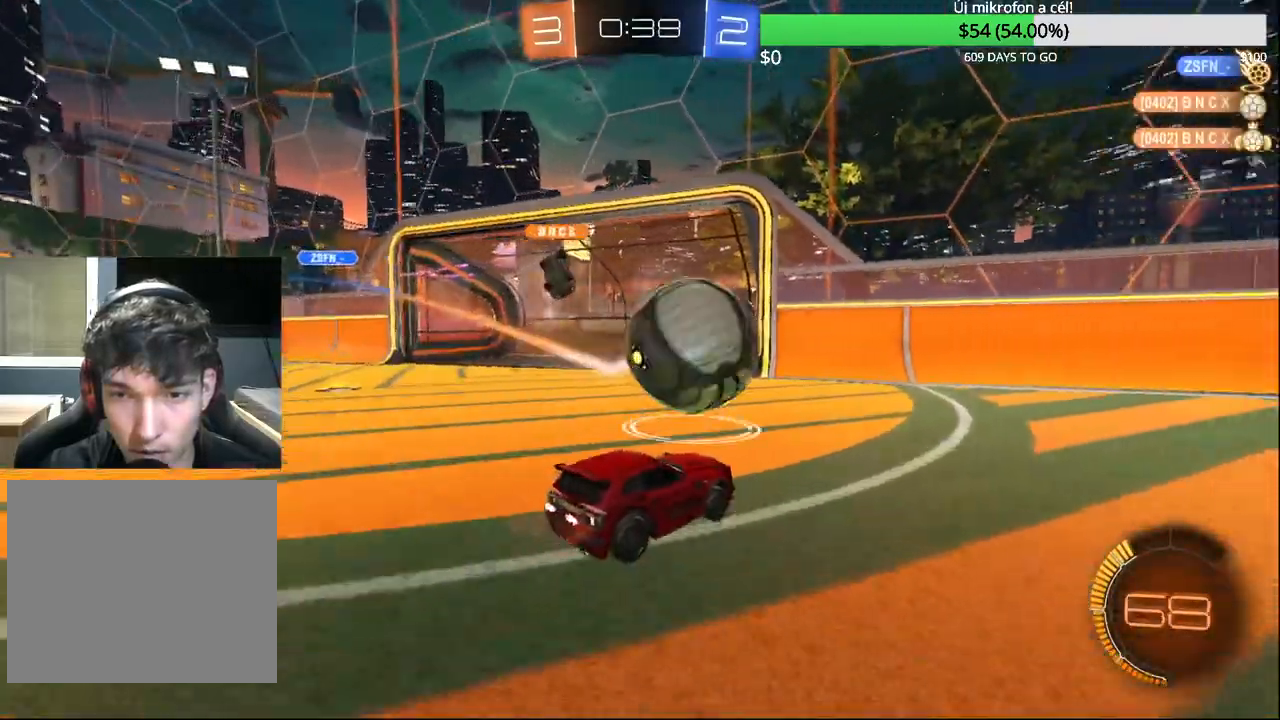
{"buttons": ["R2"], "left_stick": "left", "right_stick": "center", "events": [[83, "left_stick", "left"], [100, "TRIANGLE", "down"], [233, "TRIANGLE", "up"], [367, "TRIANGLE", "down"], [367, "left_stick", "center"], [483, "TRIANGLE", "up"], [500, "left_stick", "left"]]}
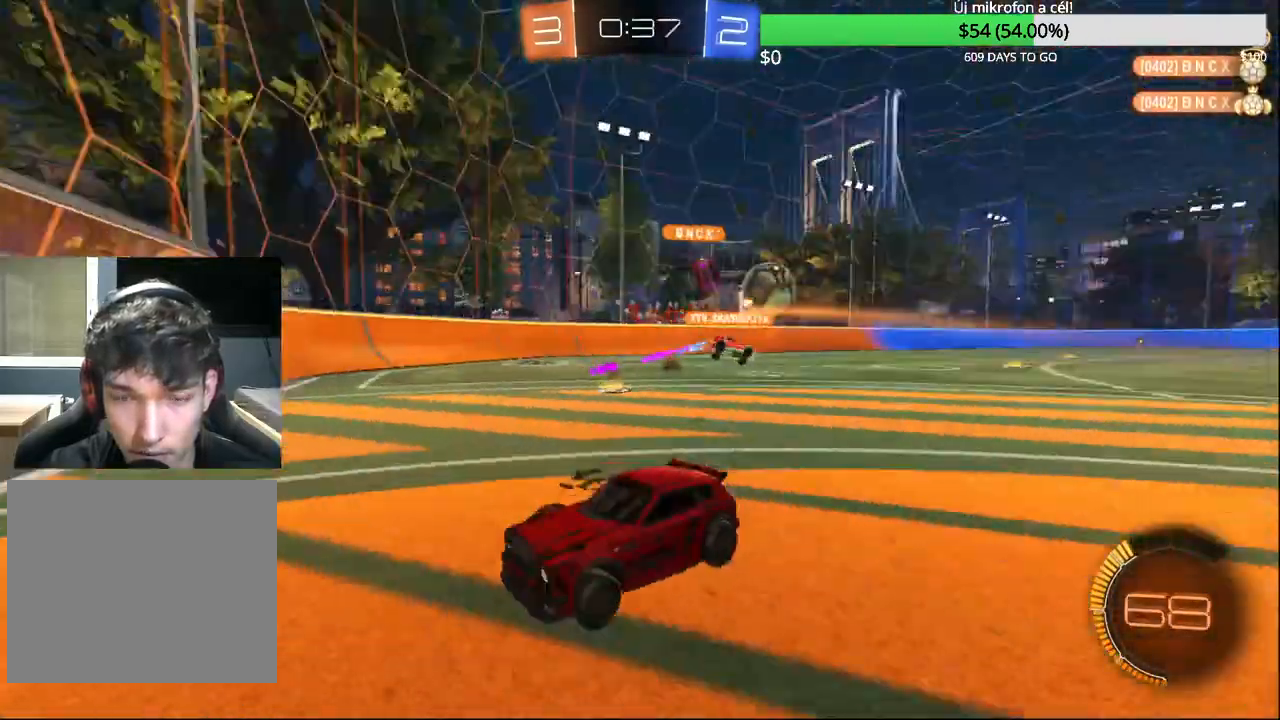
{"buttons": ["R2"], "left_stick": "left", "right_stick": "center", "events": [[100, "SQUARE", "down"], [233, "SQUARE", "up"], [433, "R1", "down"], [483, "R1", "up"]]}
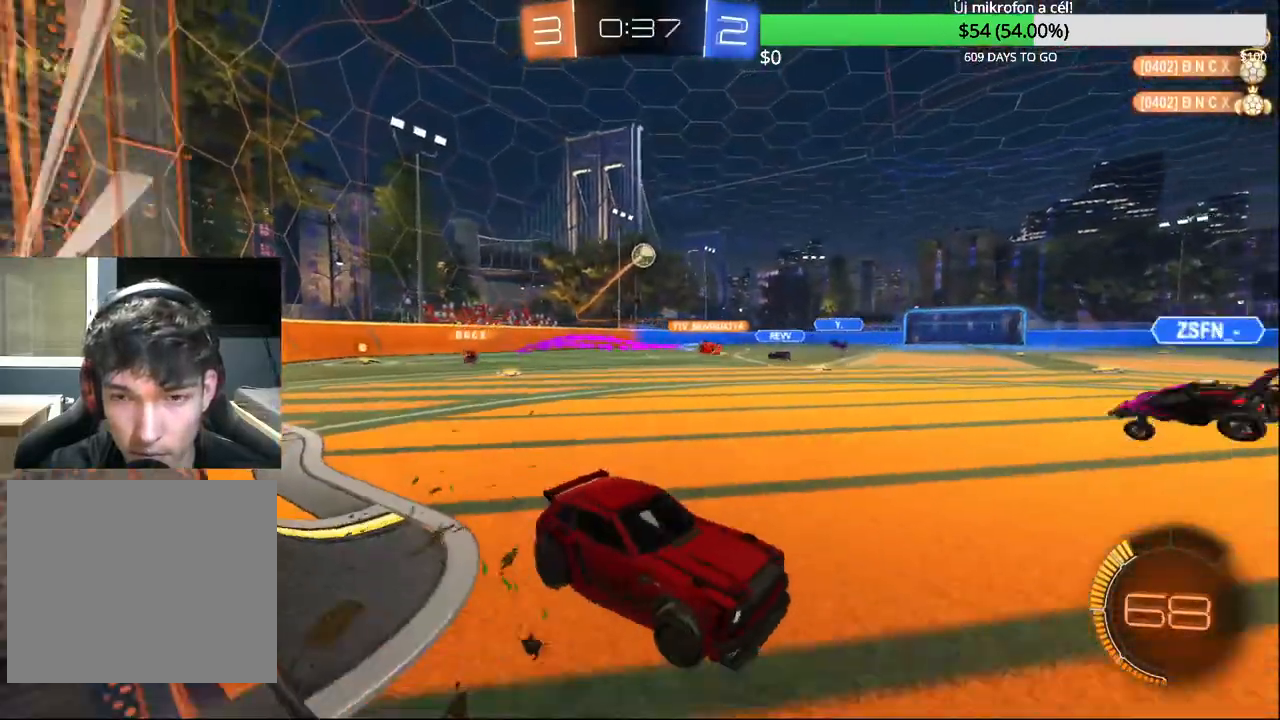
{"buttons": ["R2"], "left_stick": "left", "right_stick": "center", "events": [[383, "CIRCLE", "down"], [500, "CIRCLE", "up"]]}
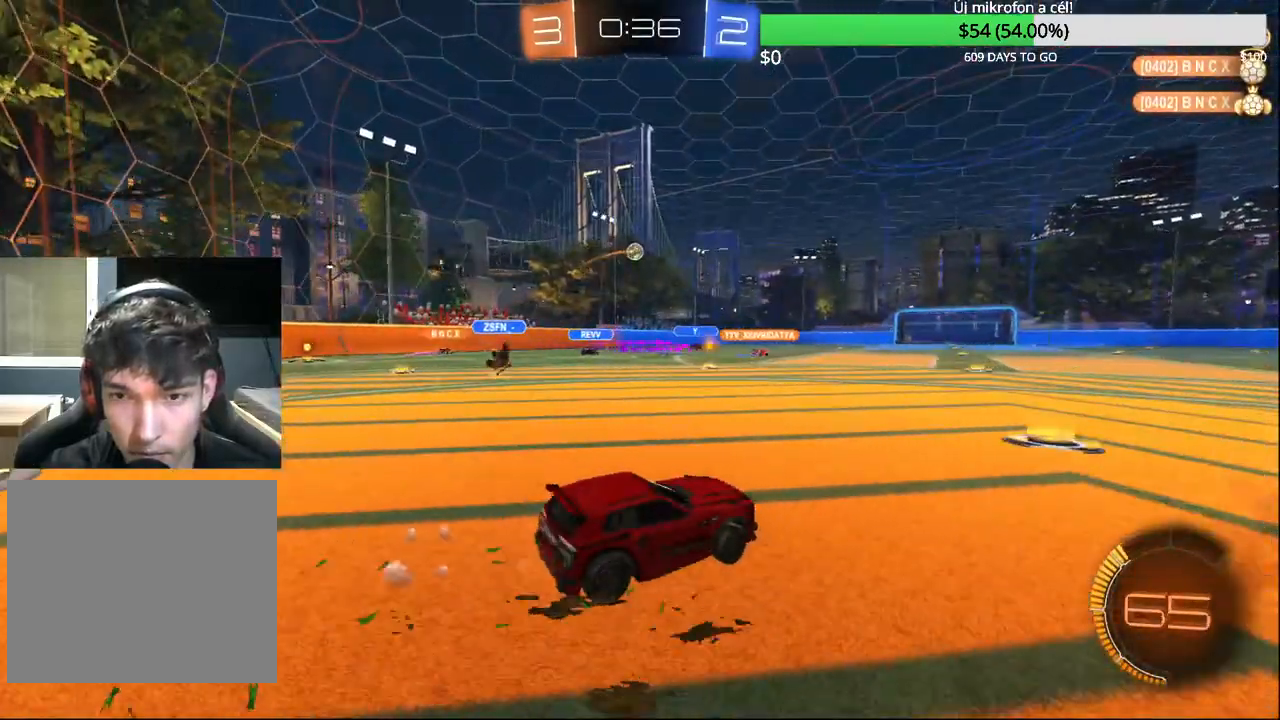
{"buttons": ["CIRCLE", "R2"], "left_stick": "center", "right_stick": "center", "events": [[150, "CIRCLE", "down"], [200, "CROSS", "down"], [283, "CIRCLE", "up"], [283, "CROSS", "up"], [333, "CIRCLE", "down"], [333, "CROSS", "down"], [333, "left_stick", "up-right"], [483, "CROSS", "up"], [483, "left_stick", "center"]]}
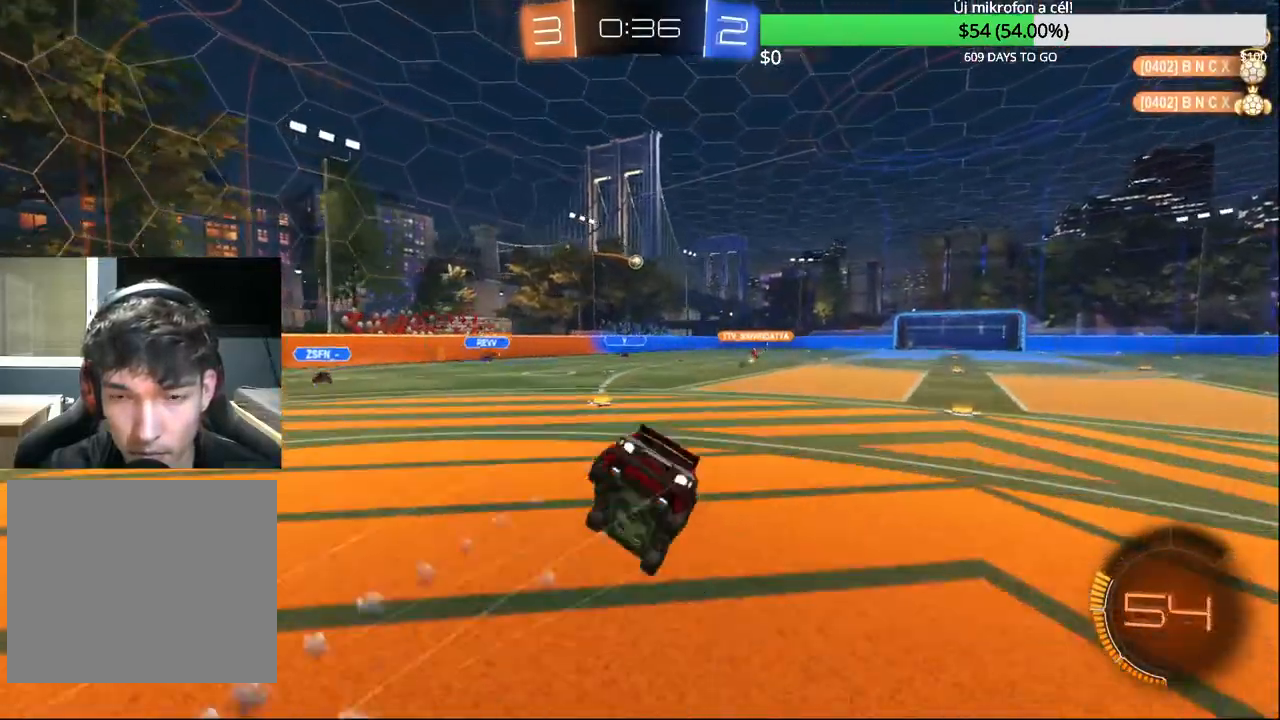
{"buttons": [], "left_stick": "center", "right_stick": "center", "events": [[100, "CIRCLE", "up"], [383, "R2", "up"]]}
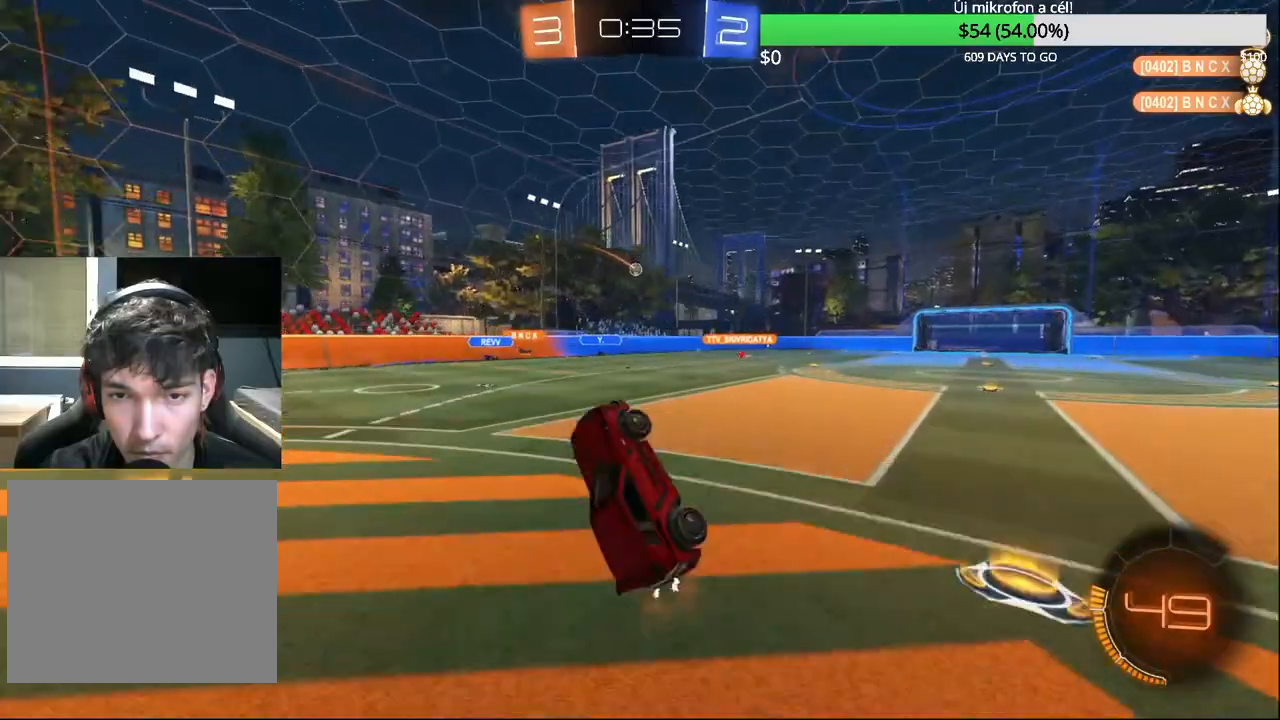
{"buttons": ["R2"], "left_stick": "right", "right_stick": "center", "events": [[133, "left_stick", "right"], [233, "R2", "down"], [267, "left_stick", "center"], [400, "left_stick", "right"]]}
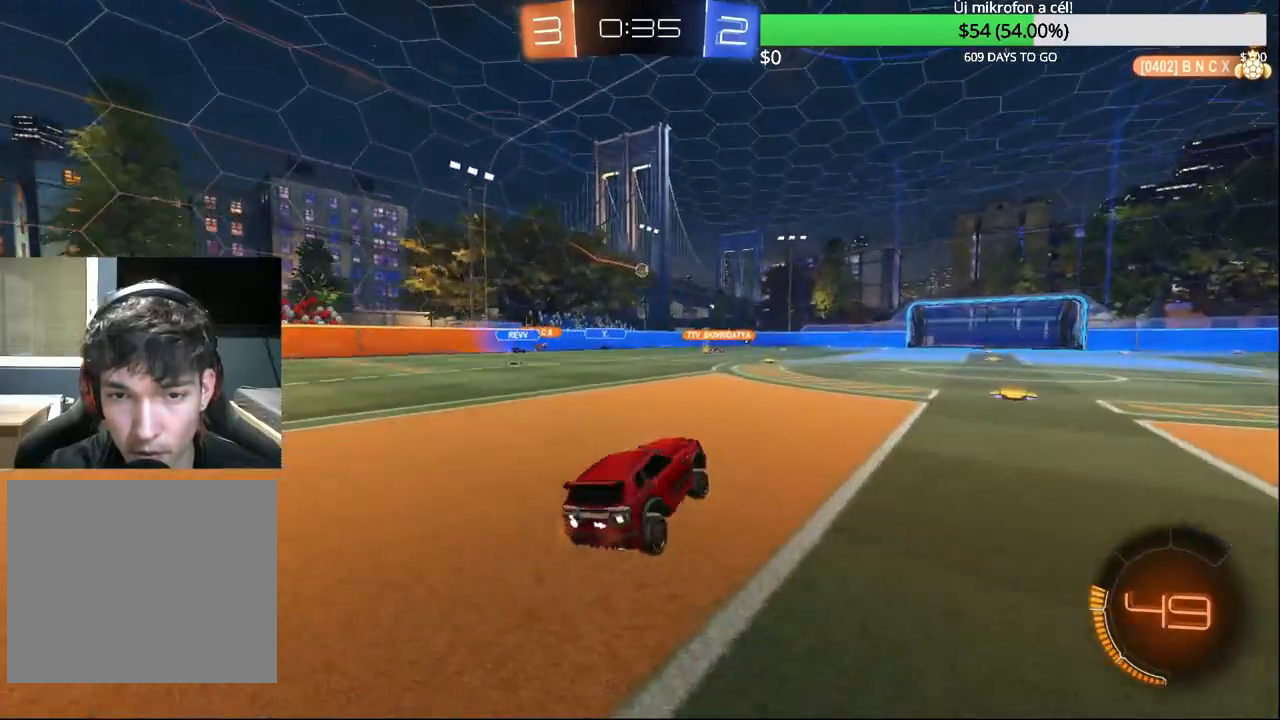
{"buttons": ["R2"], "left_stick": "left", "right_stick": "center", "events": [[300, "left_stick", "center"], [383, "left_stick", "left"]]}
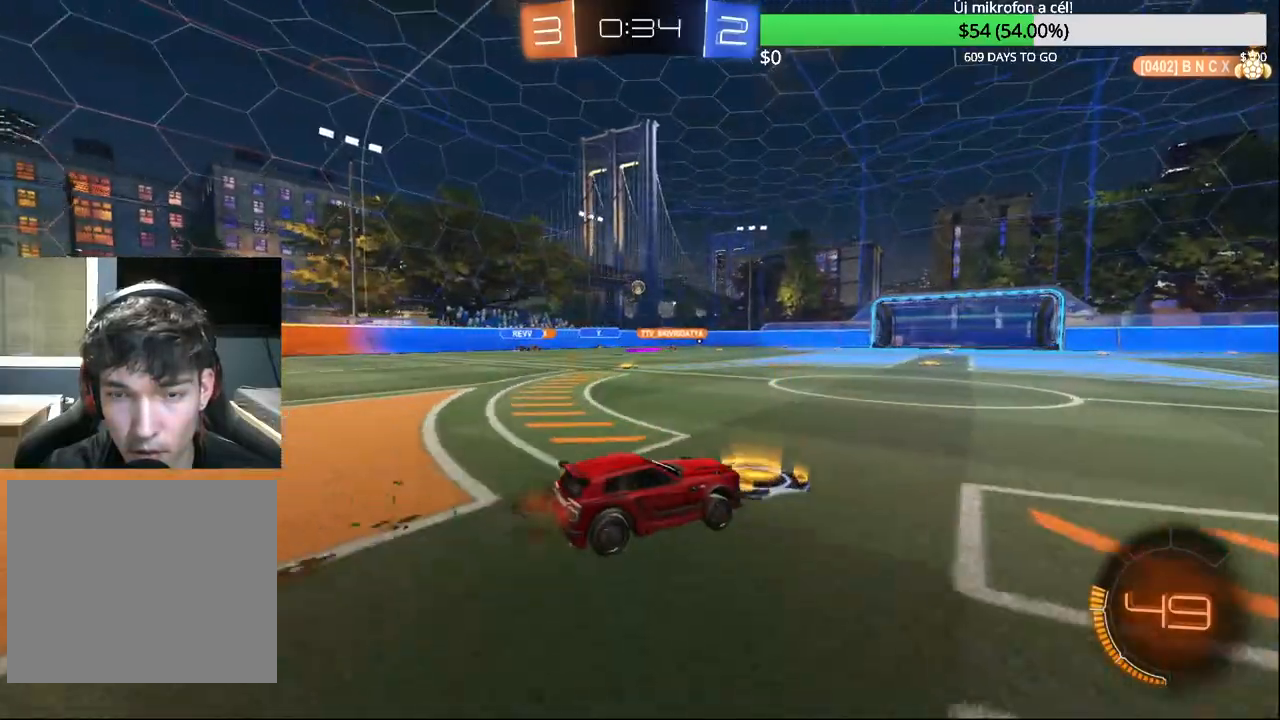
{"buttons": ["R2"], "left_stick": "center", "right_stick": "center", "events": [[50, "left_stick", "center"], [83, "R2", "up"], [233, "R2", "down"]]}
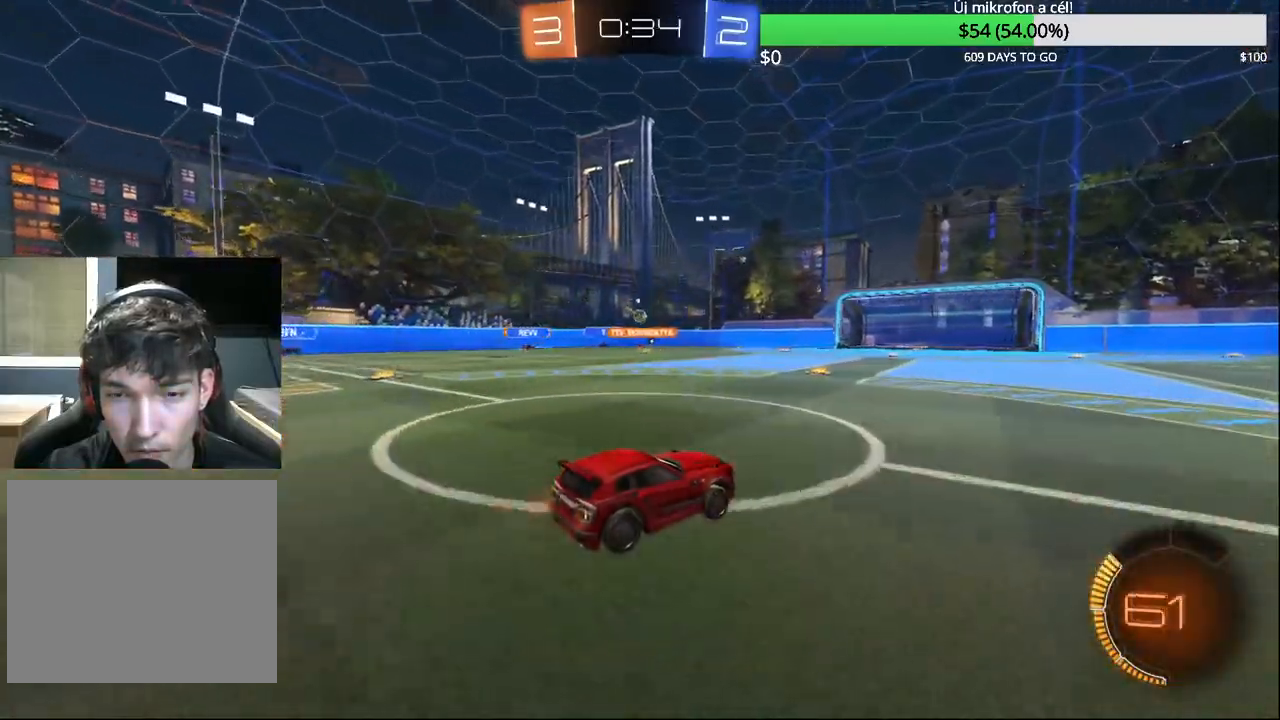
{"buttons": [], "left_stick": "center", "right_stick": "center", "events": [[383, "R2", "up"]]}
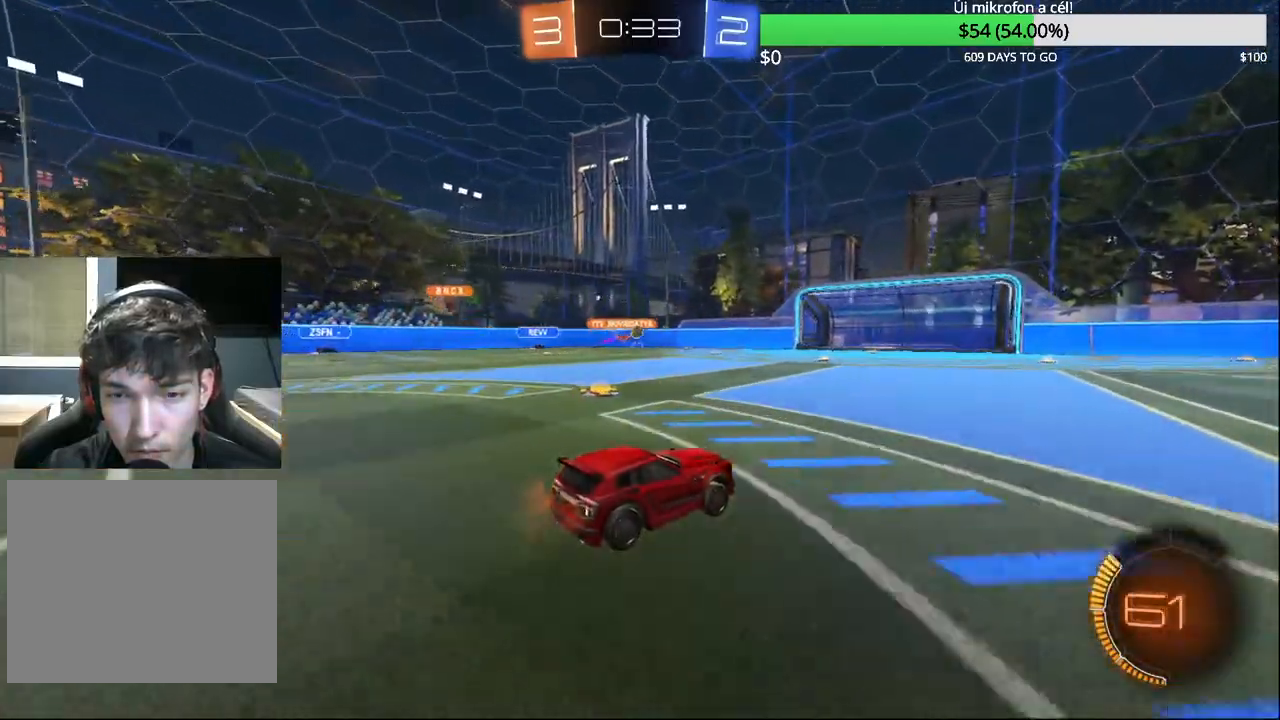
{"buttons": ["R2"], "left_stick": "left", "right_stick": "center", "events": [[367, "R2", "down"], [433, "left_stick", "left"]]}
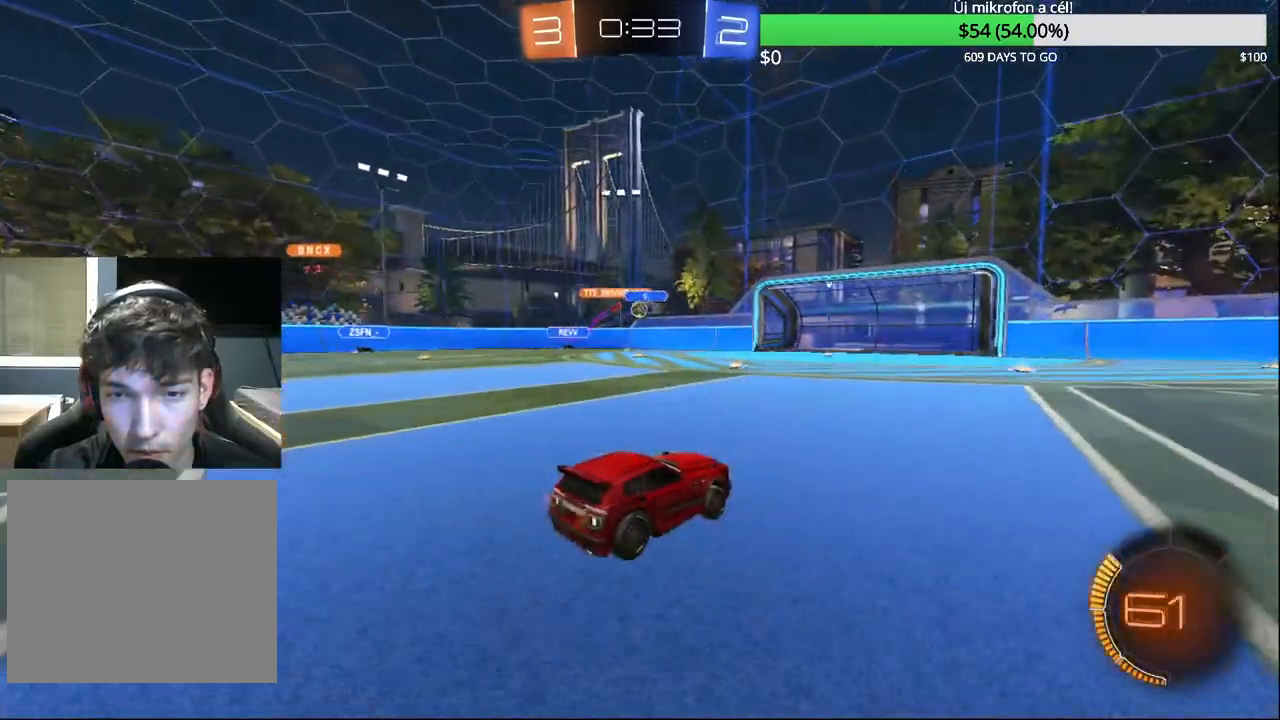
{"buttons": ["CROSS", "CIRCLE"], "left_stick": "down-right", "right_stick": "center", "events": [[17, "CIRCLE", "down"], [100, "left_stick", "center"], [350, "R2", "up"], [383, "CROSS", "down"], [400, "left_stick", "down-right"]]}
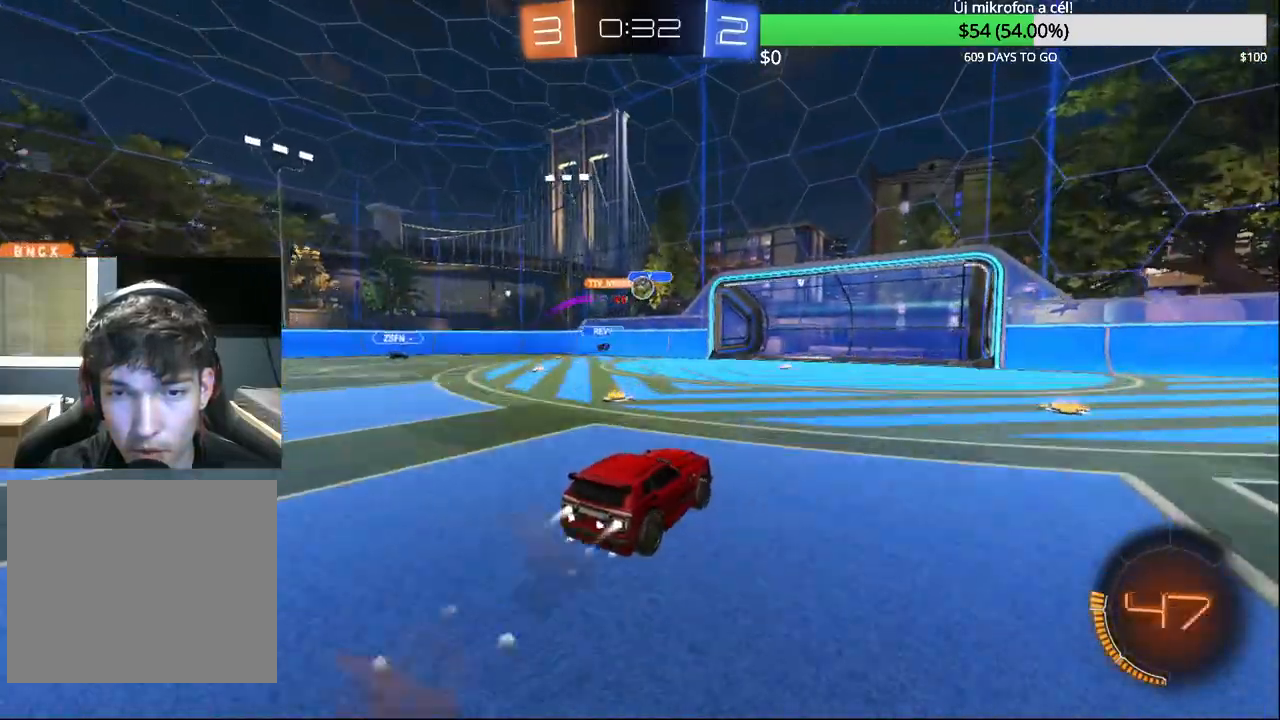
{"buttons": ["CIRCLE", "R1"], "left_stick": "down-right", "right_stick": "center", "events": [[50, "R1", "down"], [83, "left_stick", "right"], [100, "CROSS", "up"], [367, "left_stick", "down-right"]]}
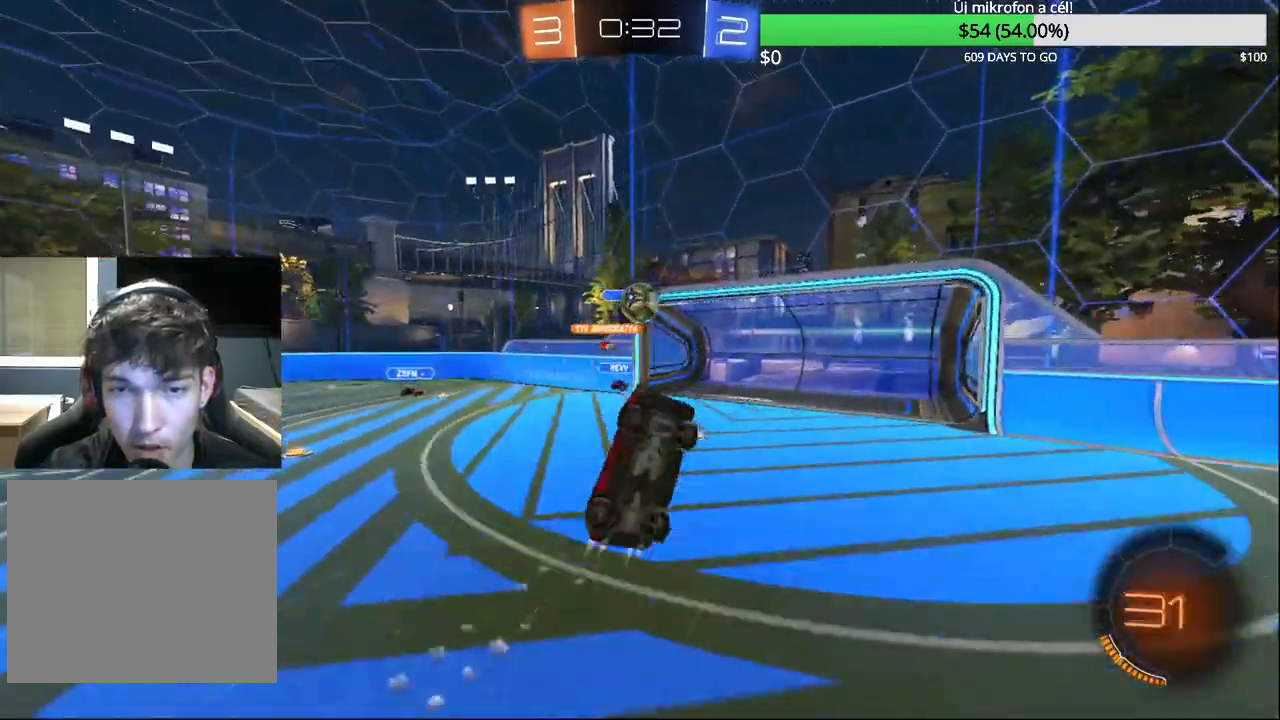
{"buttons": ["CIRCLE"], "left_stick": "down-right", "right_stick": "center", "events": [[17, "left_stick", "center"], [100, "left_stick", "down"], [233, "R1", "up"], [500, "left_stick", "down-right"]]}
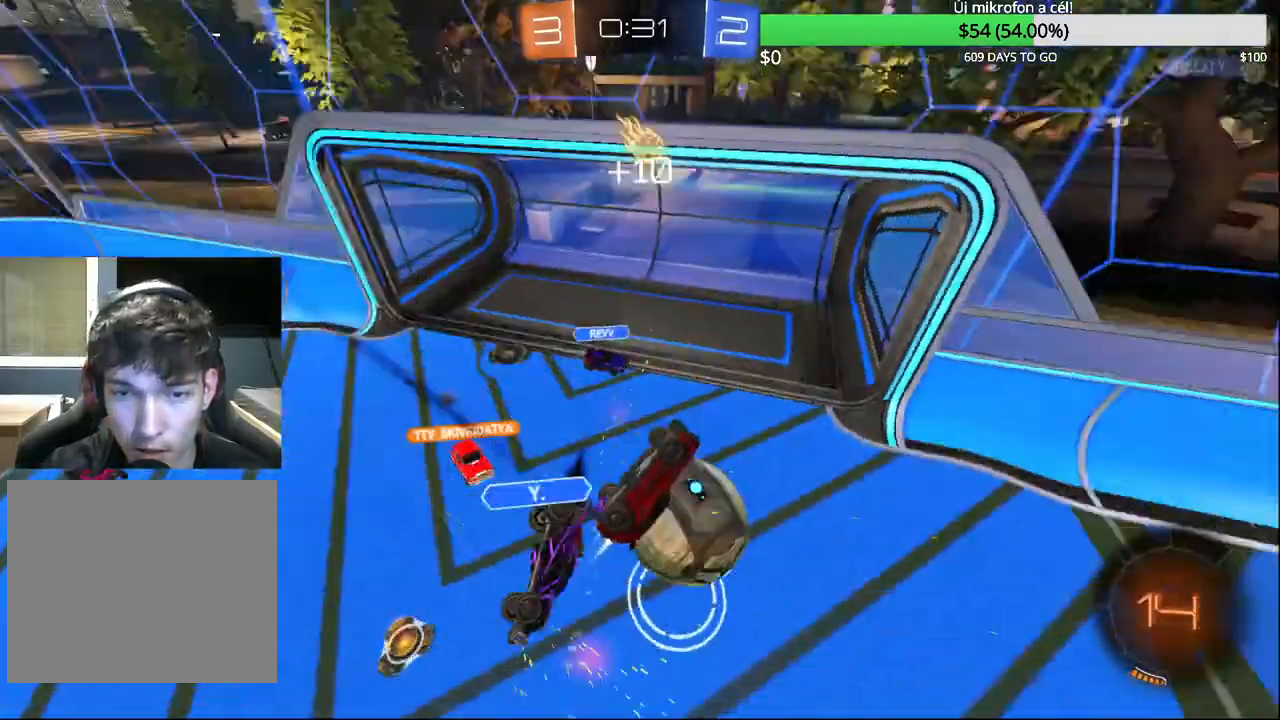
{"buttons": [], "left_stick": "center", "right_stick": "center", "events": [[100, "CIRCLE", "up"], [217, "left_stick", "center"]]}
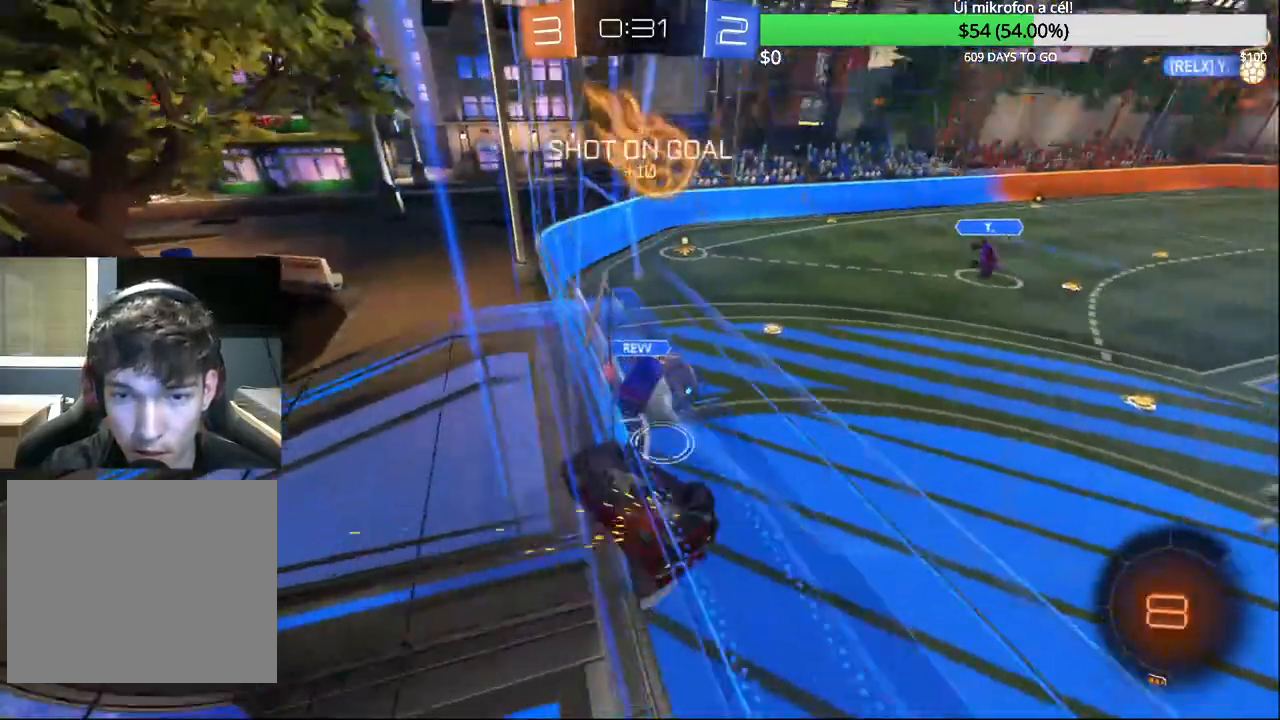
{"buttons": ["R1"], "left_stick": "down-right", "right_stick": "center", "events": [[150, "left_stick", "down-right"], [167, "R1", "down"]]}
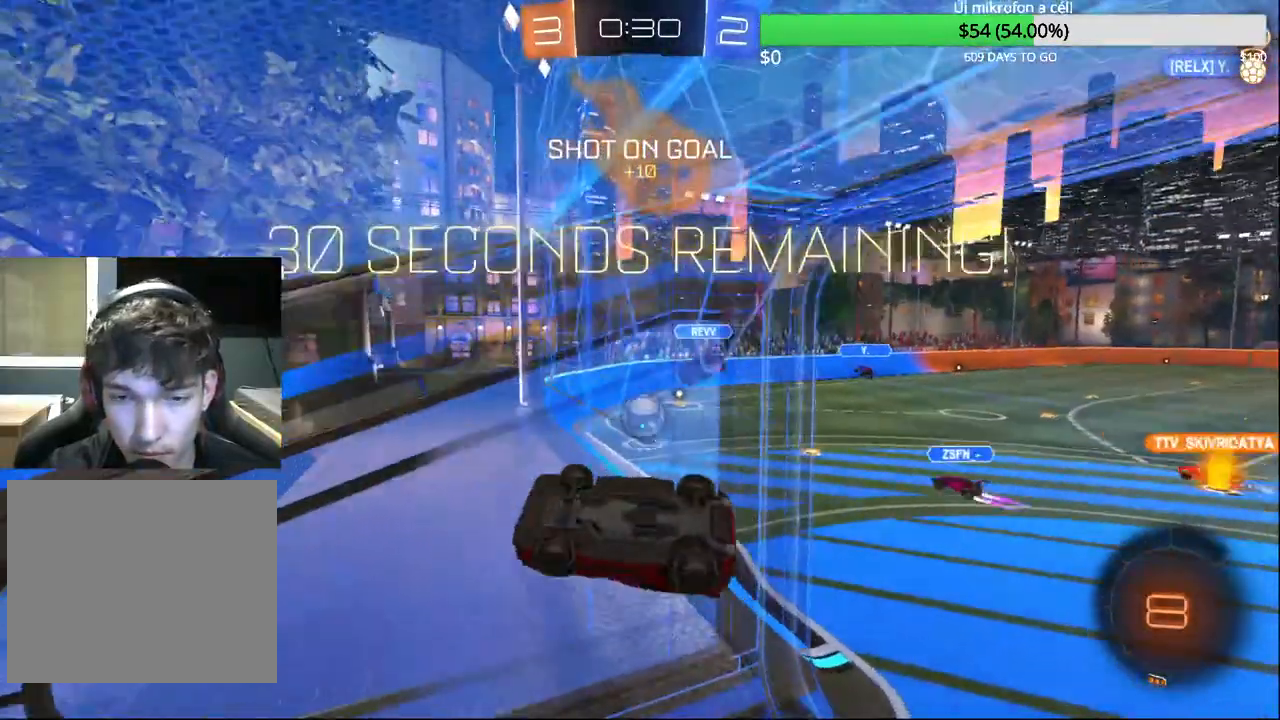
{"buttons": ["R2"], "left_stick": "right", "right_stick": "center", "events": [[183, "R1", "up"], [450, "R2", "down"], [500, "left_stick", "right"]]}
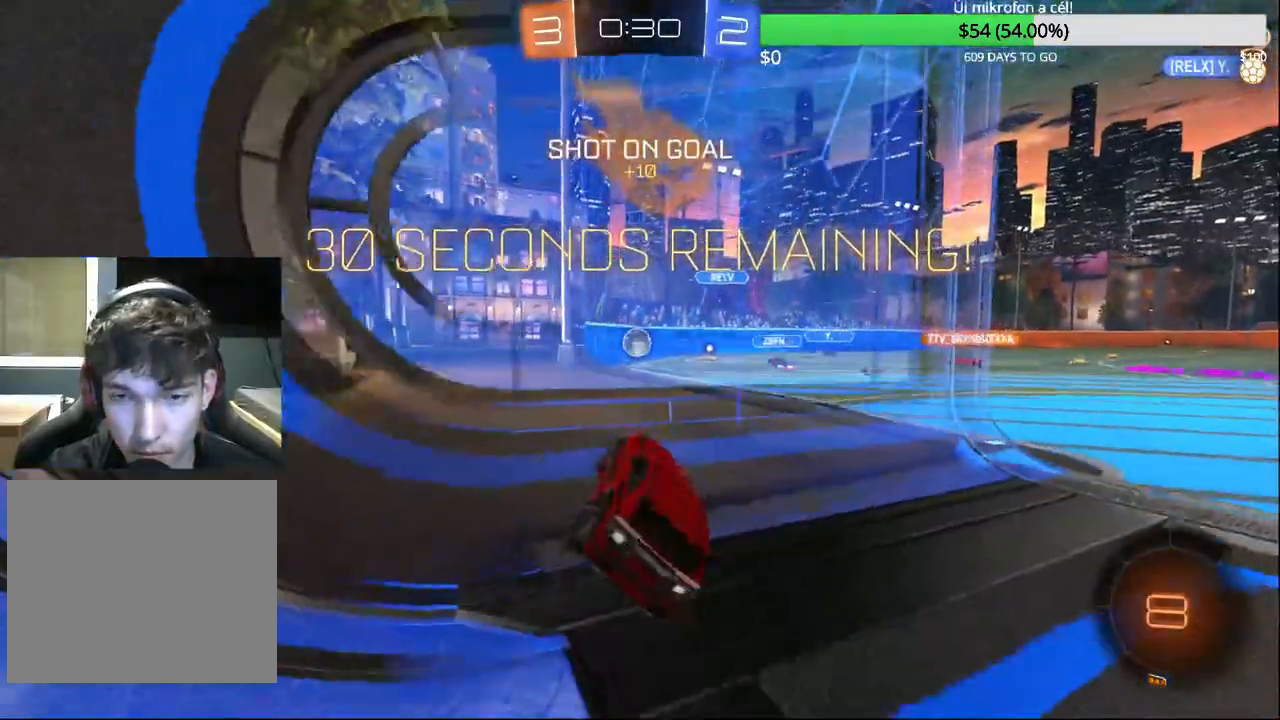
{"buttons": ["R2"], "left_stick": "right", "right_stick": "center", "events": [[167, "R1", "down"], [217, "R1", "up"]]}
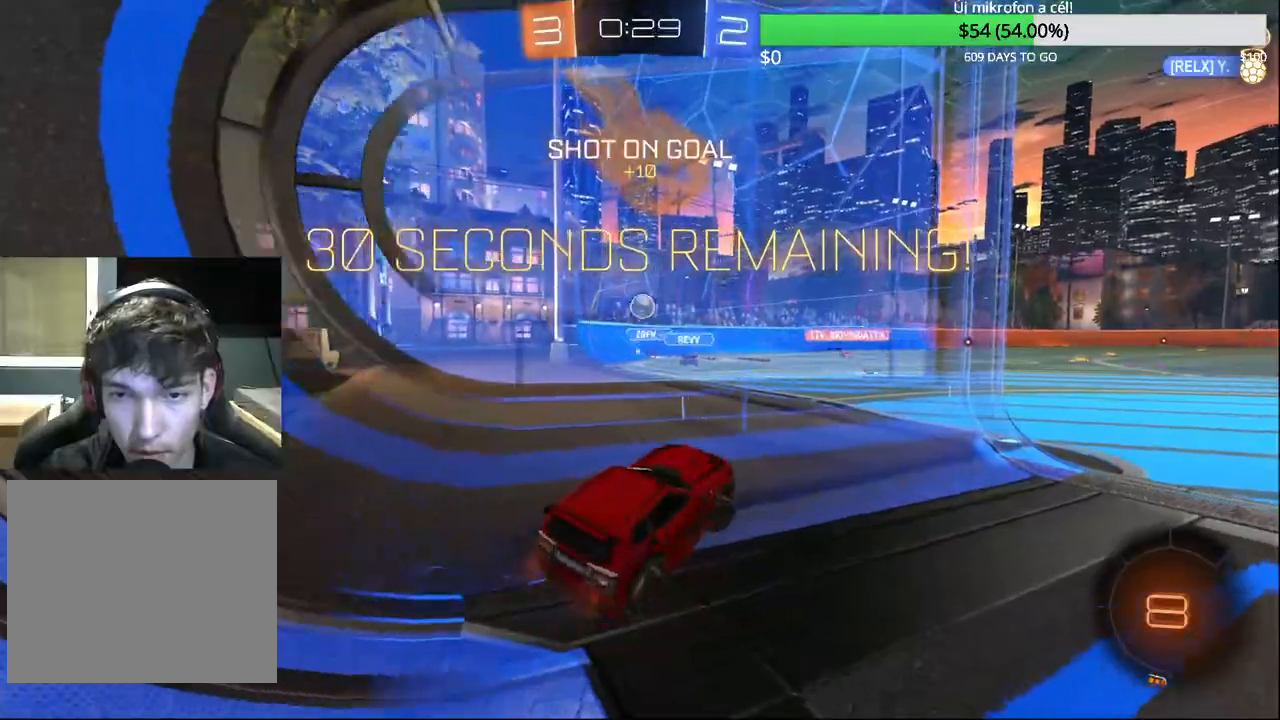
{"buttons": ["CIRCLE", "R2"], "left_stick": "center", "right_stick": "center", "events": [[417, "left_stick", "center"], [500, "CIRCLE", "down"]]}
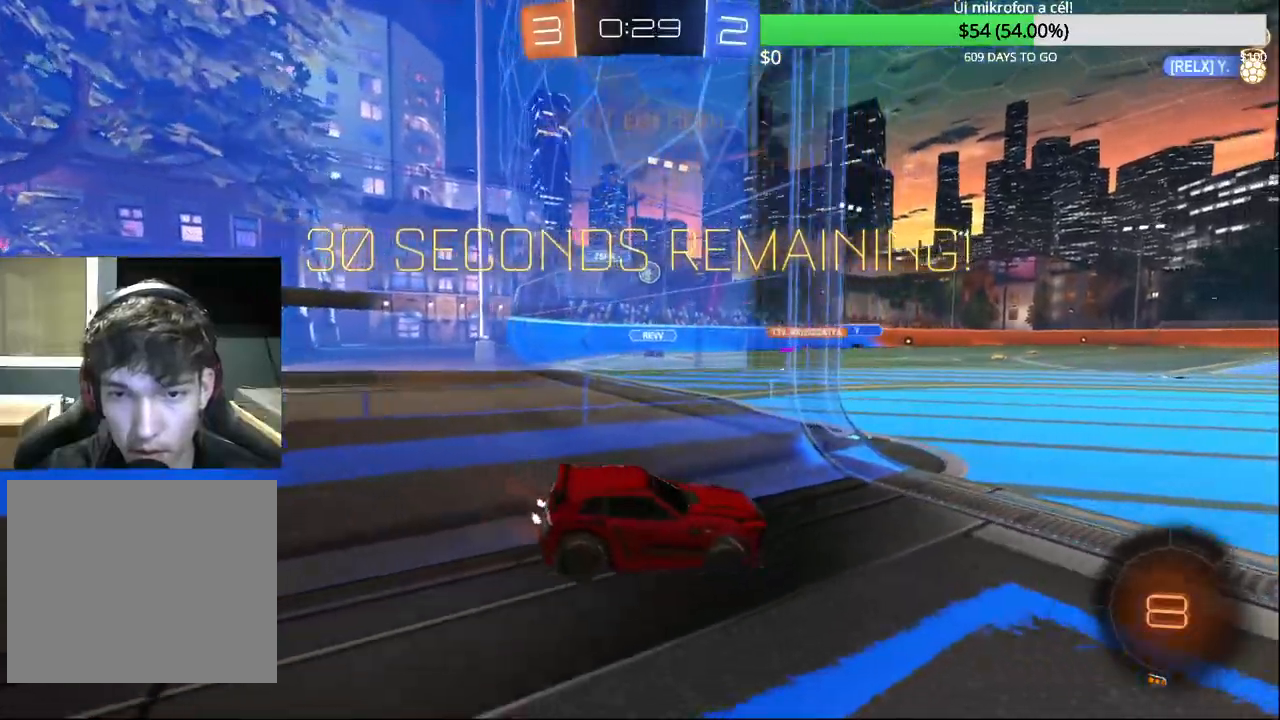
{"buttons": ["CIRCLE", "R2"], "left_stick": "right", "right_stick": "center", "events": [[17, "TRIANGLE", "down"], [117, "TRIANGLE", "up"], [117, "left_stick", "left"], [233, "left_stick", "center"], [367, "left_stick", "right"]]}
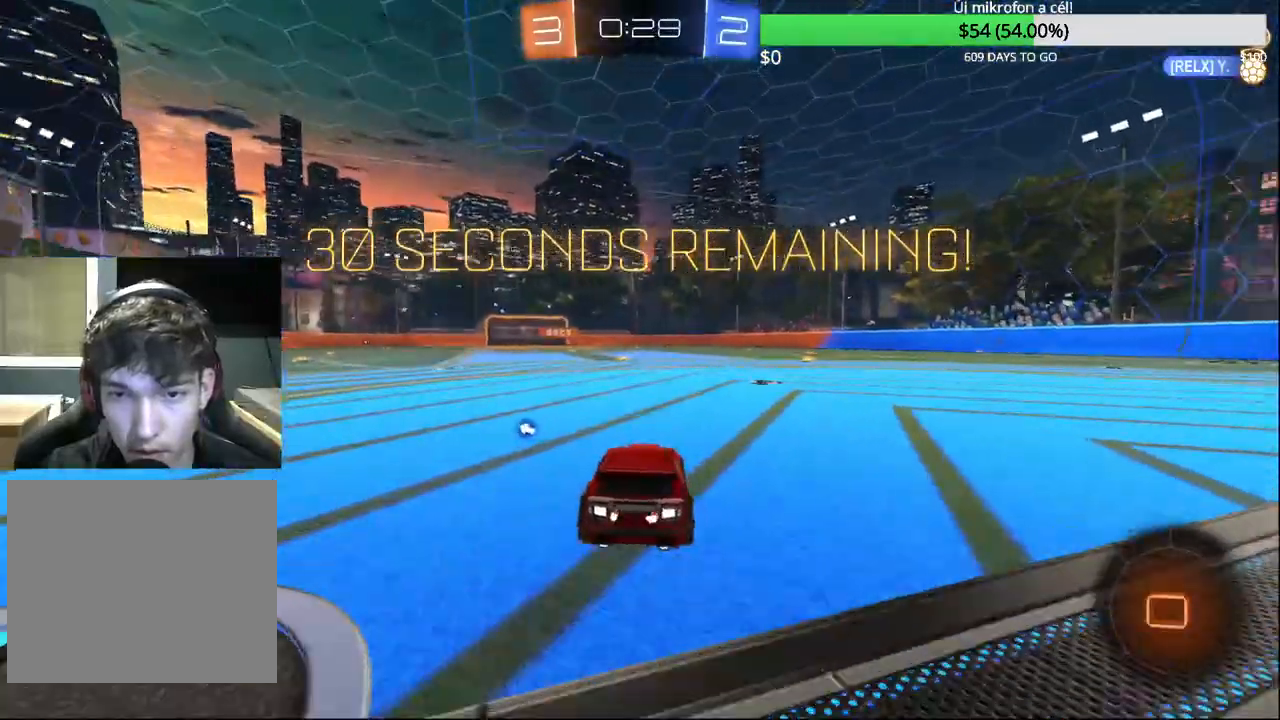
{"buttons": ["R2"], "left_stick": "center", "right_stick": "center", "events": [[17, "left_stick", "center"], [100, "R1", "down"], [167, "left_stick", "left"], [183, "CROSS", "down"], [233, "R1", "up"], [250, "CROSS", "up"], [267, "left_stick", "up-right"], [317, "CROSS", "down"], [450, "CROSS", "up"], [467, "left_stick", "center"], [483, "CIRCLE", "up"]]}
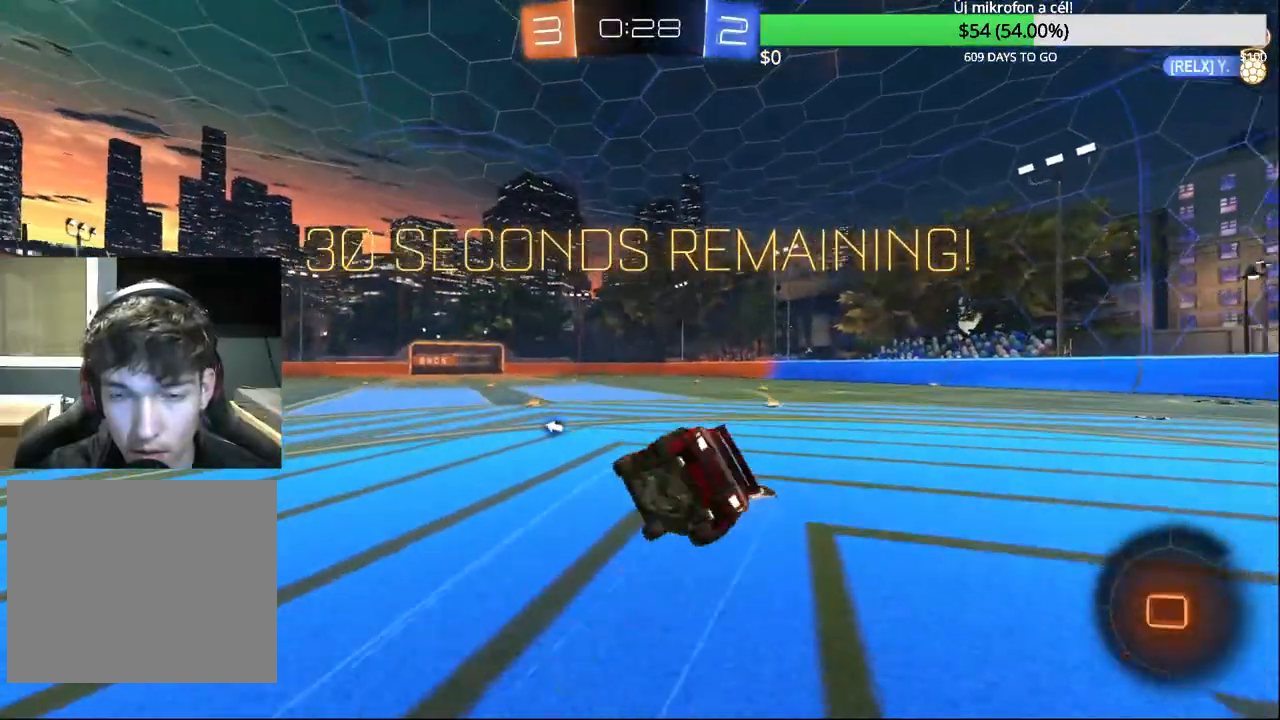
{"buttons": ["TRIANGLE", "R2"], "left_stick": "right", "right_stick": "center", "events": [[133, "TRIANGLE", "down"], [267, "TRIANGLE", "up"], [400, "left_stick", "down-right"], [483, "left_stick", "right"], [500, "TRIANGLE", "down"]]}
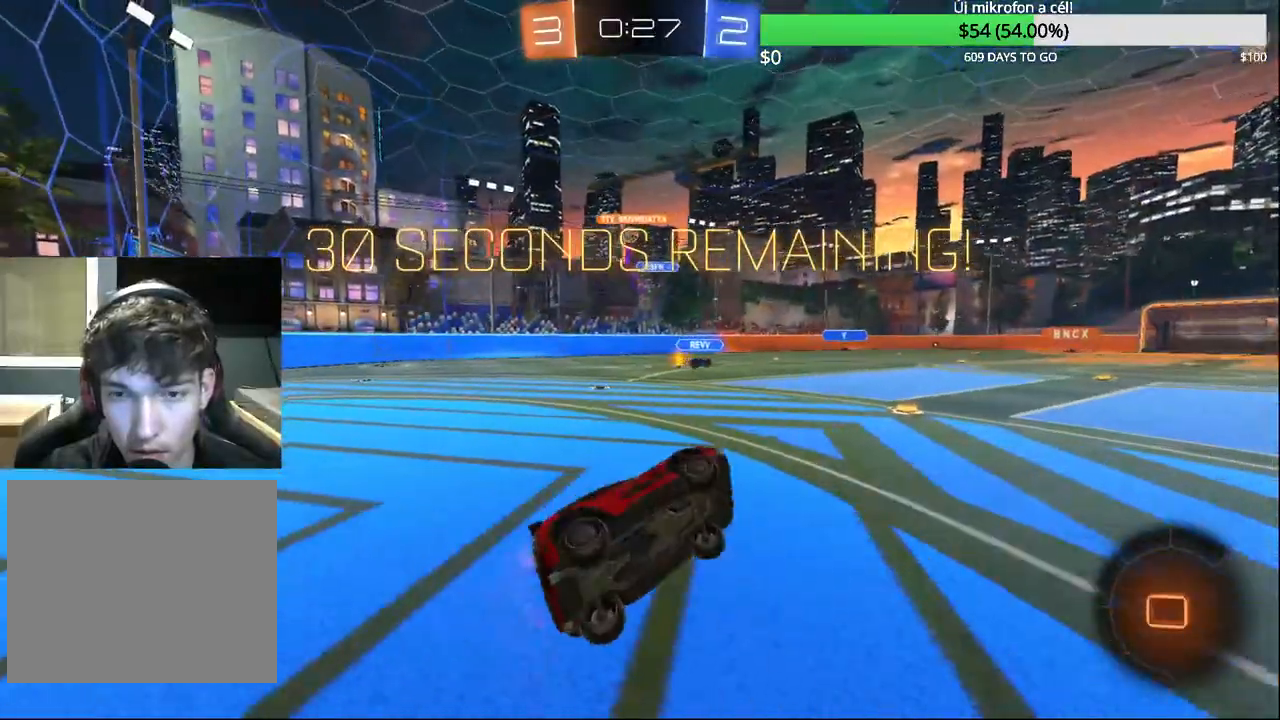
{"buttons": ["R2"], "left_stick": "left", "right_stick": "center", "events": [[117, "left_stick", "center"], [133, "TRIANGLE", "up"], [500, "left_stick", "left"]]}
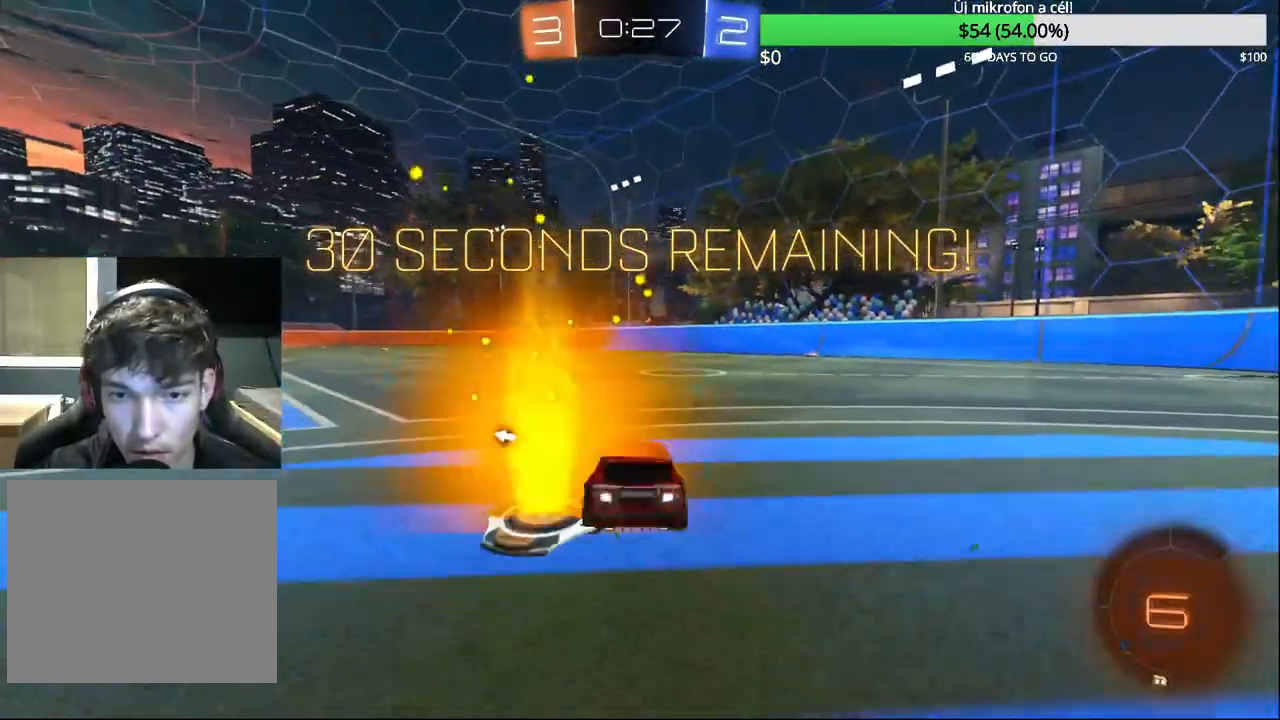
{"buttons": ["CIRCLE", "TRIANGLE", "R2"], "left_stick": "center", "right_stick": "center", "events": [[83, "CIRCLE", "down"], [183, "CROSS", "down"], [250, "CROSS", "up"], [250, "left_stick", "up-right"], [317, "CROSS", "down"], [383, "L2", "down"], [400, "left_stick", "center"], [433, "L2", "up"], [450, "CROSS", "up"], [450, "TRIANGLE", "down"]]}
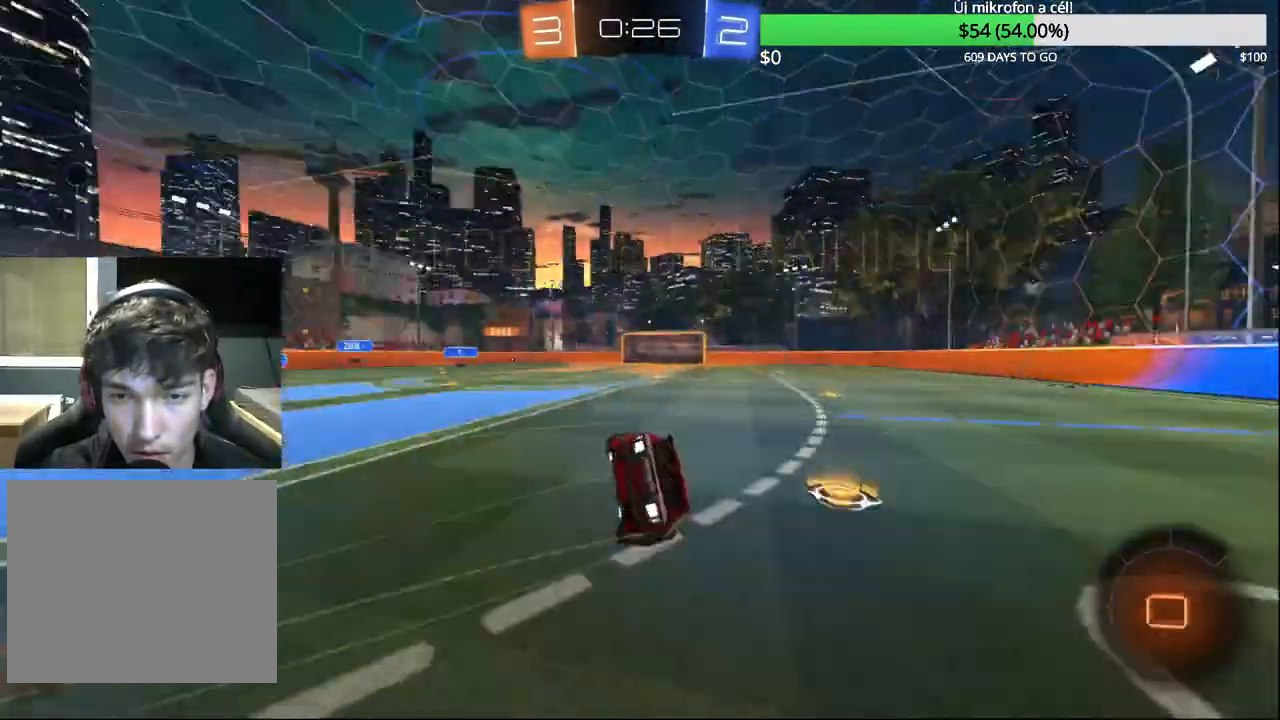
{"buttons": [], "left_stick": "center", "right_stick": "center", "events": [[50, "TRIANGLE", "up"], [100, "CIRCLE", "up"], [483, "R2", "up"]]}